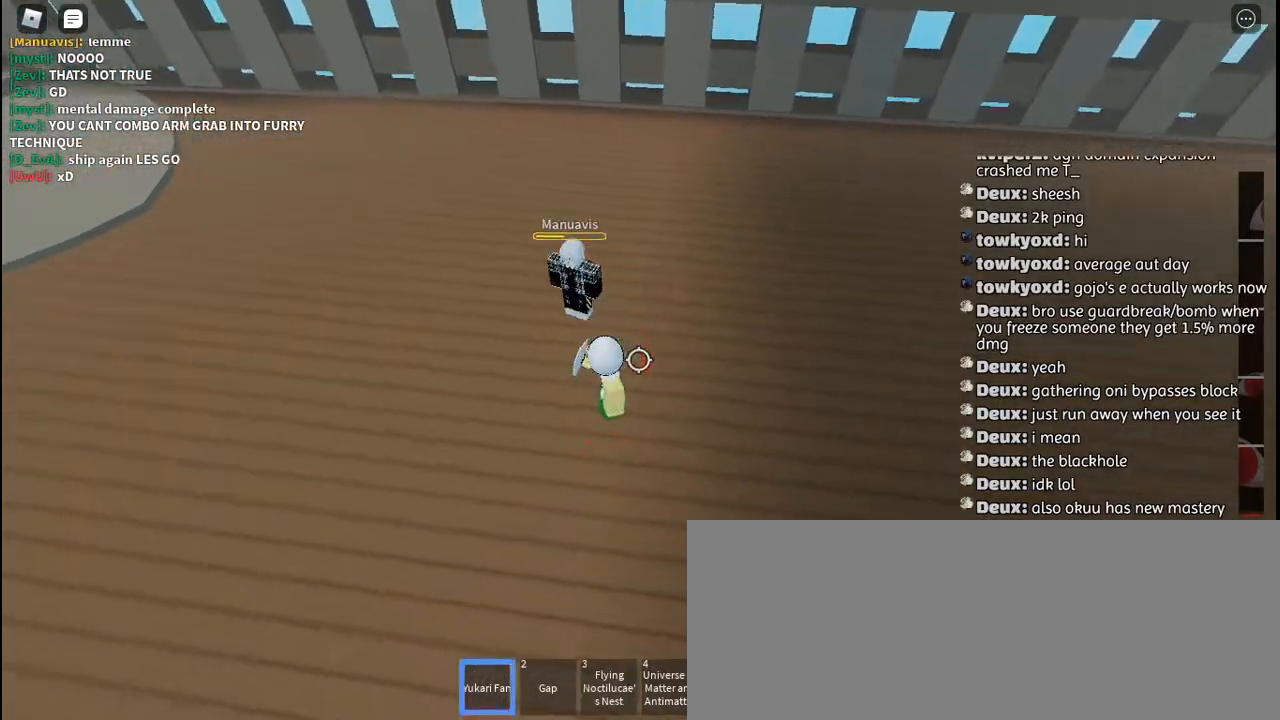
Gameplay with keyboard and mouse; each line is a JSON object with the keys and mouse buttons held at the frame after it. "events" lists presses ("down") and releases ("up") of "a", "c", "ctrl", "d", "e", "f", "g", "h", "j", "q", "r", "s", "shift", "space", "t", "tab", "u", "w", "y", "mouse_left", "mouse_wheel", "mouse_right", "mouse_mb4" and "mouse_mb5" between this image and that frame as [ms after this image, input, new state], when the widget could be followed in between. "mouse_left", "mouse_wheel", "mouse_right", "mouse_mb4", "mouse_mb5" = the "left", "wheel", "right", "mb4", "mb5" buttons of the "mouse" list. No other keys are recorded. "wheel" means that the mouse wheel is clicked or scrolled. Mouse movement is not recorded. Not read: other_keys.
{"keys": ["w"], "mouse": ["left"], "events": [[17, "w", "down"], [34, "mouse_left", "up"], [100, "mouse_left", "down"], [184, "mouse_left", "up"], [250, "a", "down"], [267, "mouse_left", "down"], [334, "a", "up"], [334, "mouse_left", "up"], [467, "mouse_left", "down"]]}
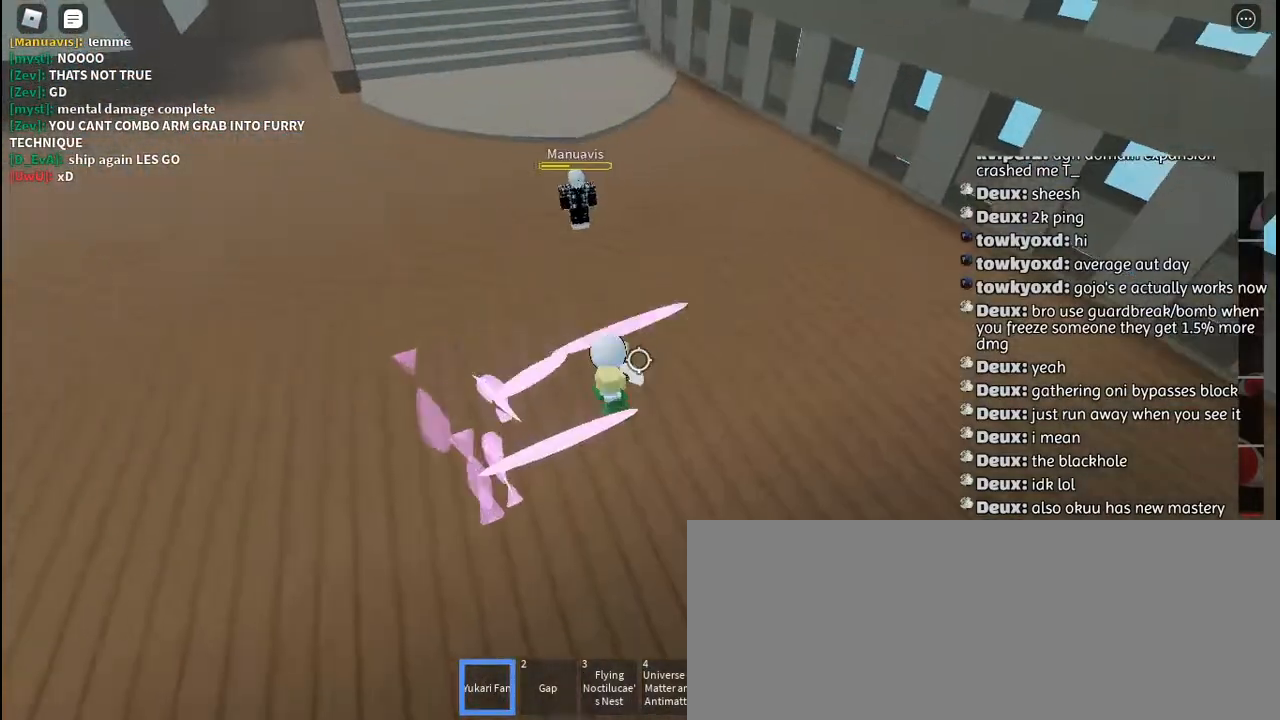
{"keys": ["a", "w"], "mouse": [], "events": [[34, "mouse_left", "up"], [100, "mouse_left", "down"], [200, "mouse_left", "up"], [284, "mouse_left", "down"], [350, "mouse_left", "up"], [417, "a", "down"]]}
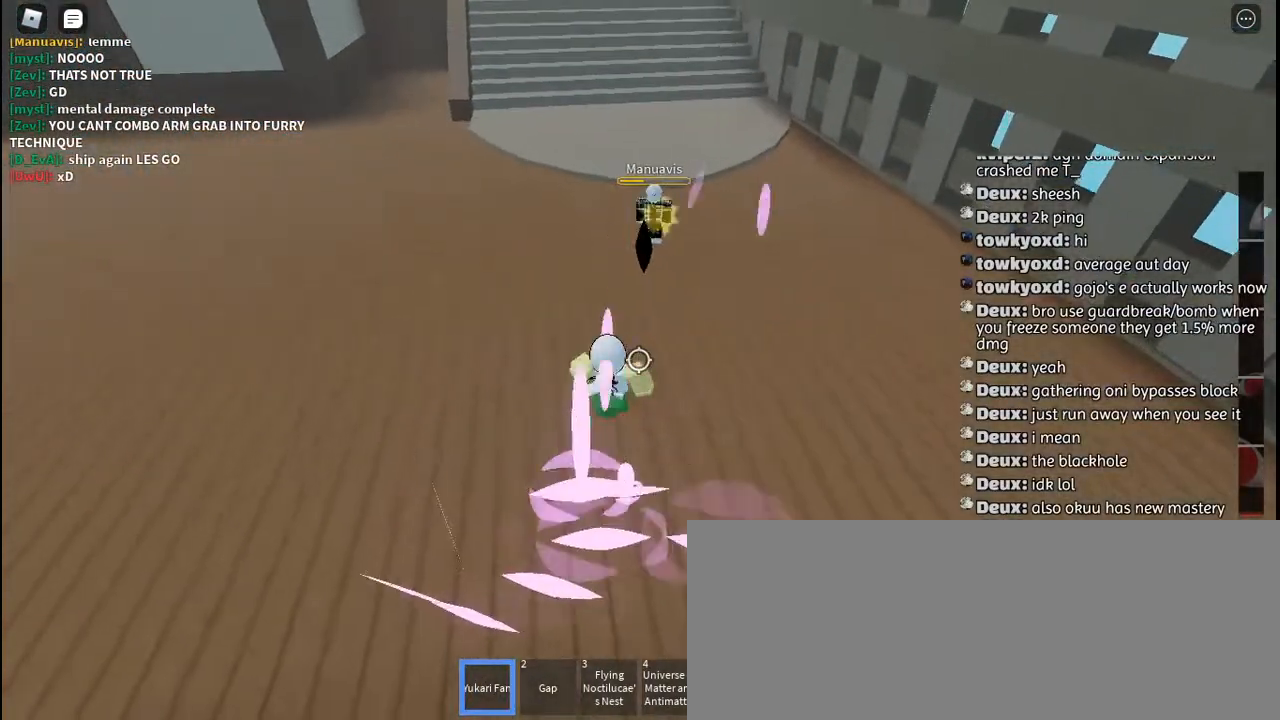
{"keys": ["w"], "mouse": [], "events": [[150, "a", "up"]]}
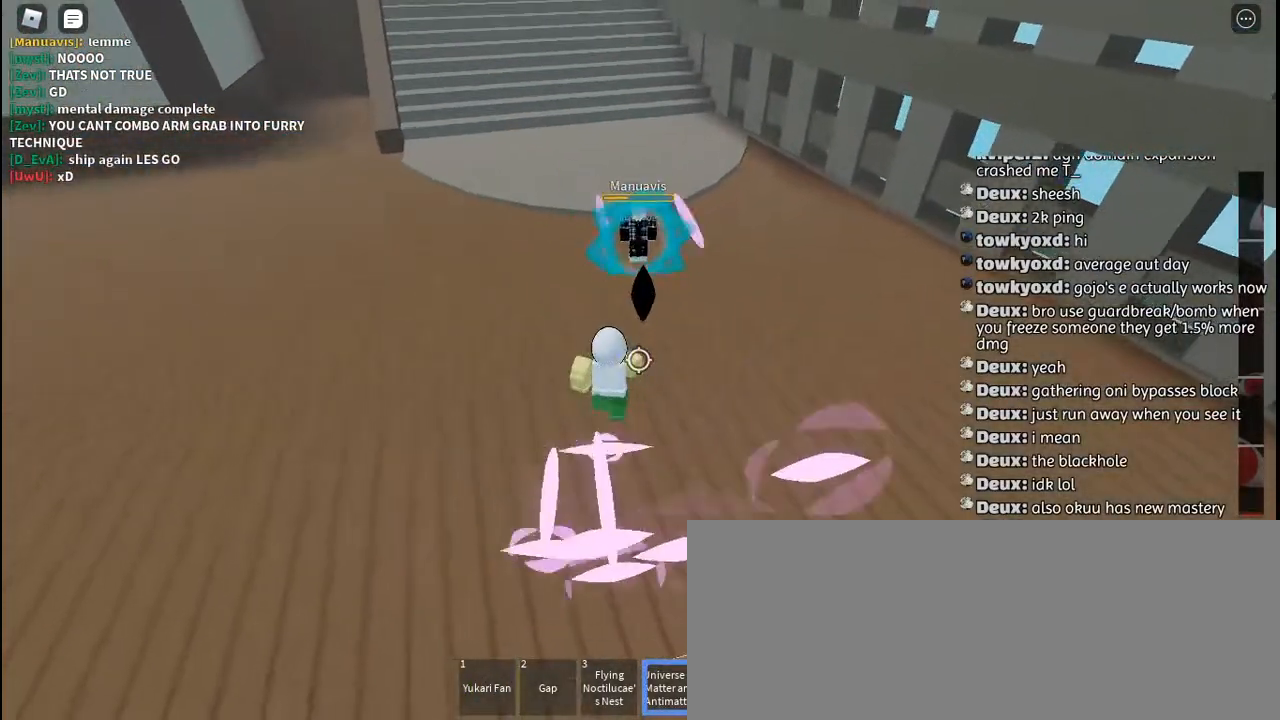
{"keys": ["w"], "mouse": [], "events": [[50, "a", "down"], [184, "f", "down"], [234, "a", "up"], [417, "f", "up"]]}
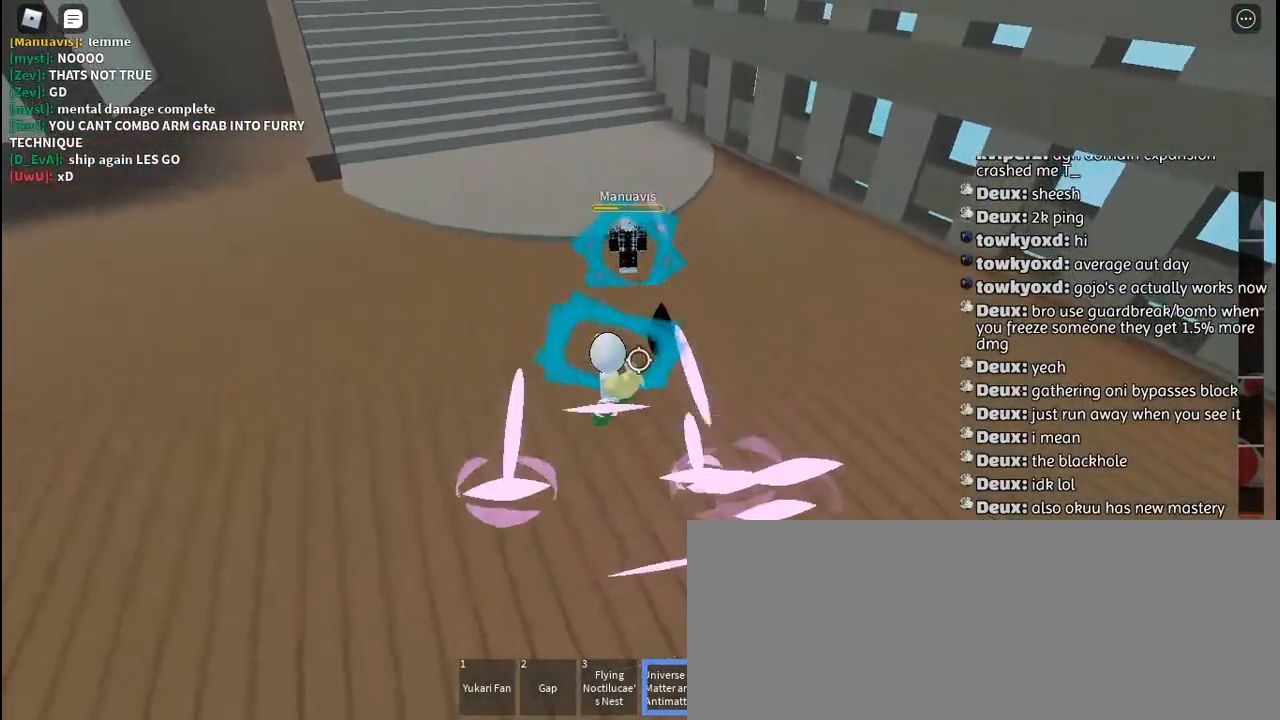
{"keys": [], "mouse": [], "events": [[167, "mouse_right", "down"], [234, "mouse_right", "up"], [267, "q", "down"], [284, "mouse_right", "down"], [384, "mouse_right", "up"], [384, "q", "up"], [400, "mouse_right", "down"], [467, "w", "up"], [500, "mouse_right", "up"]]}
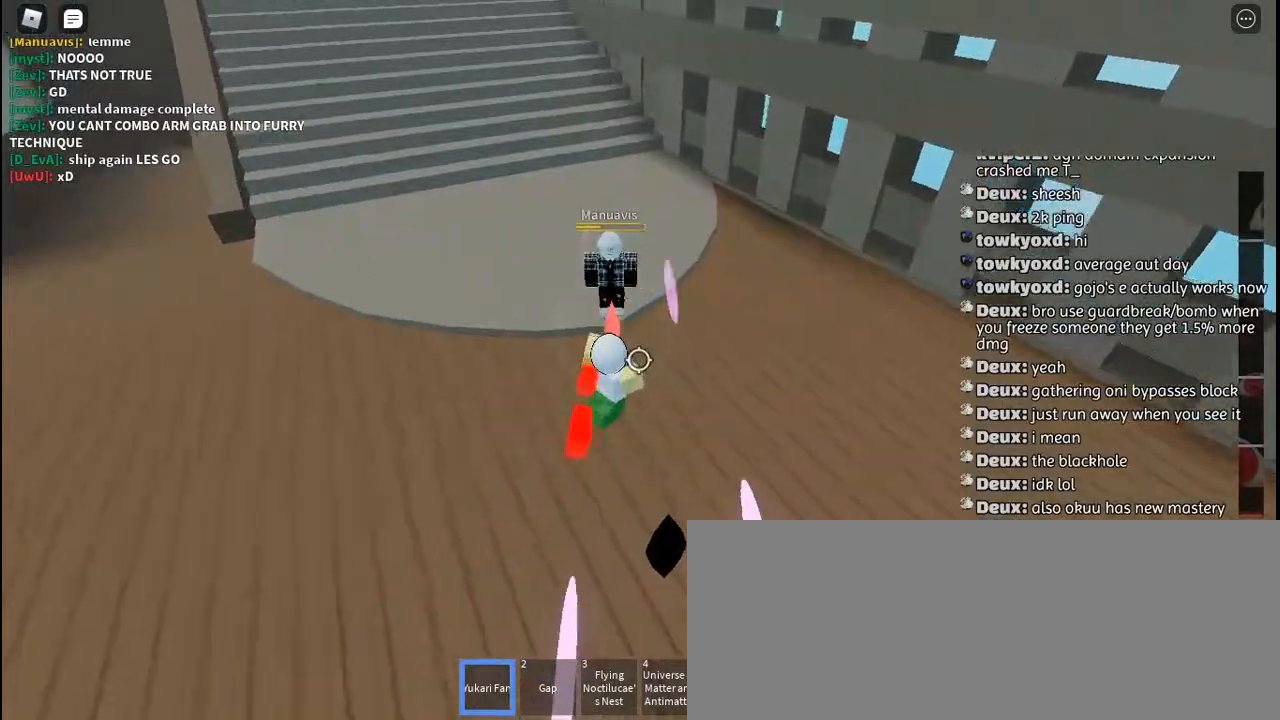
{"keys": ["w"], "mouse": ["left"], "events": [[184, "mouse_left", "down"], [200, "w", "down"], [267, "mouse_left", "up"], [267, "w", "up"], [317, "mouse_left", "down"], [400, "mouse_left", "up"], [467, "mouse_left", "down"], [484, "w", "down"]]}
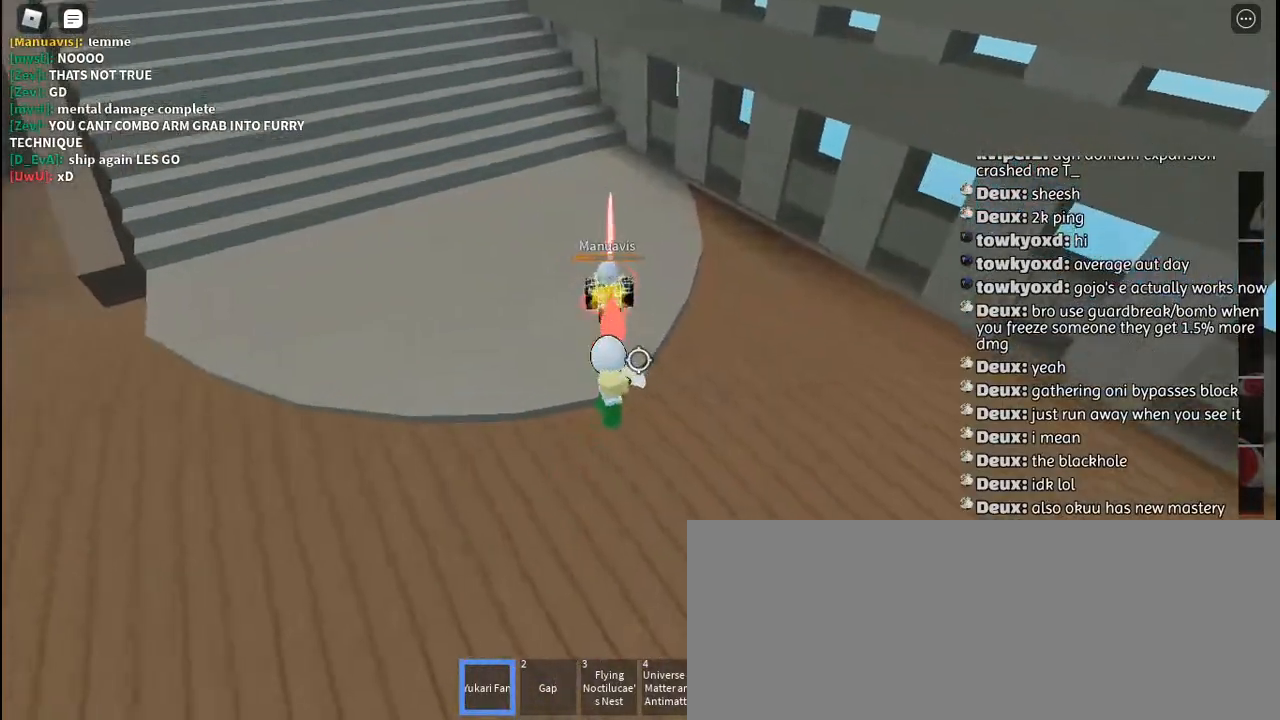
{"keys": ["a", "s"], "mouse": [], "events": [[50, "mouse_left", "up"], [117, "mouse_left", "down"], [200, "mouse_left", "up"], [267, "mouse_left", "down"], [367, "mouse_left", "up"], [384, "w", "up"], [417, "a", "down"], [500, "s", "down"]]}
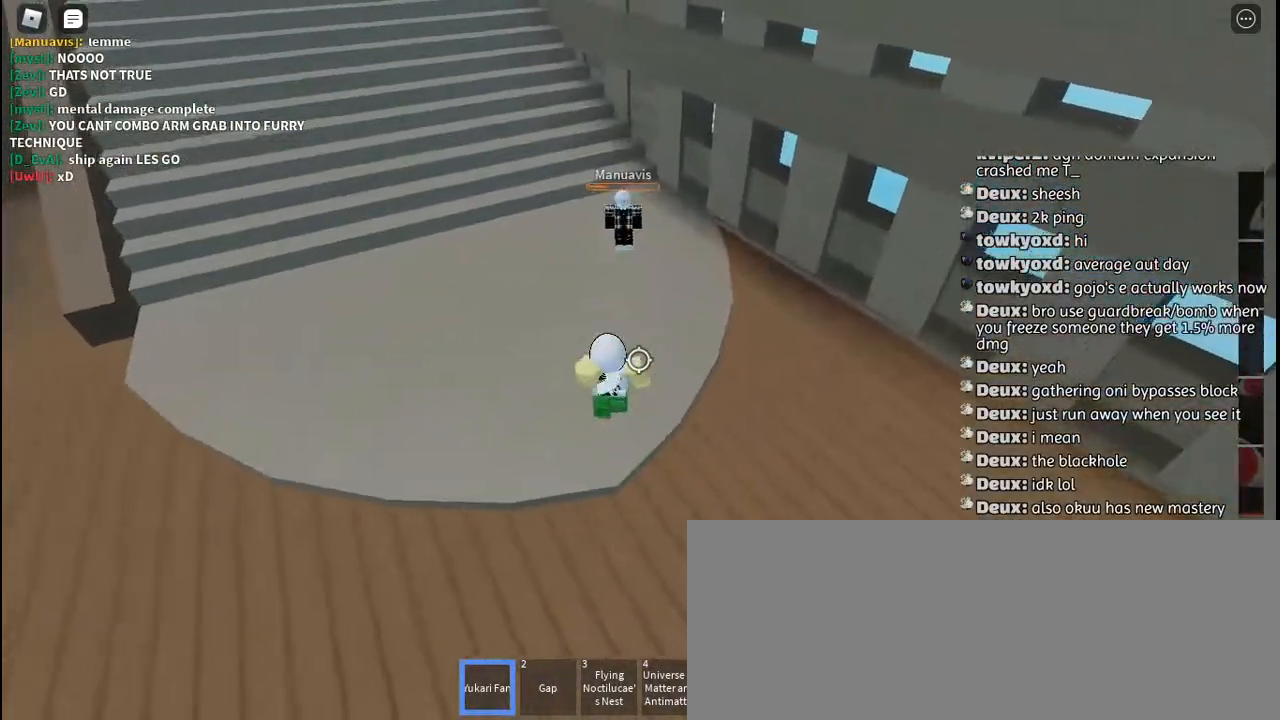
{"keys": ["q", "s"], "mouse": ["left"], "events": [[67, "a", "up"], [134, "space", "down"], [184, "mouse_left", "down"], [234, "mouse_left", "up"], [234, "q", "down"], [284, "space", "up"], [300, "mouse_left", "down"], [350, "q", "up"], [384, "mouse_left", "up"], [400, "q", "down"], [450, "mouse_left", "down"]]}
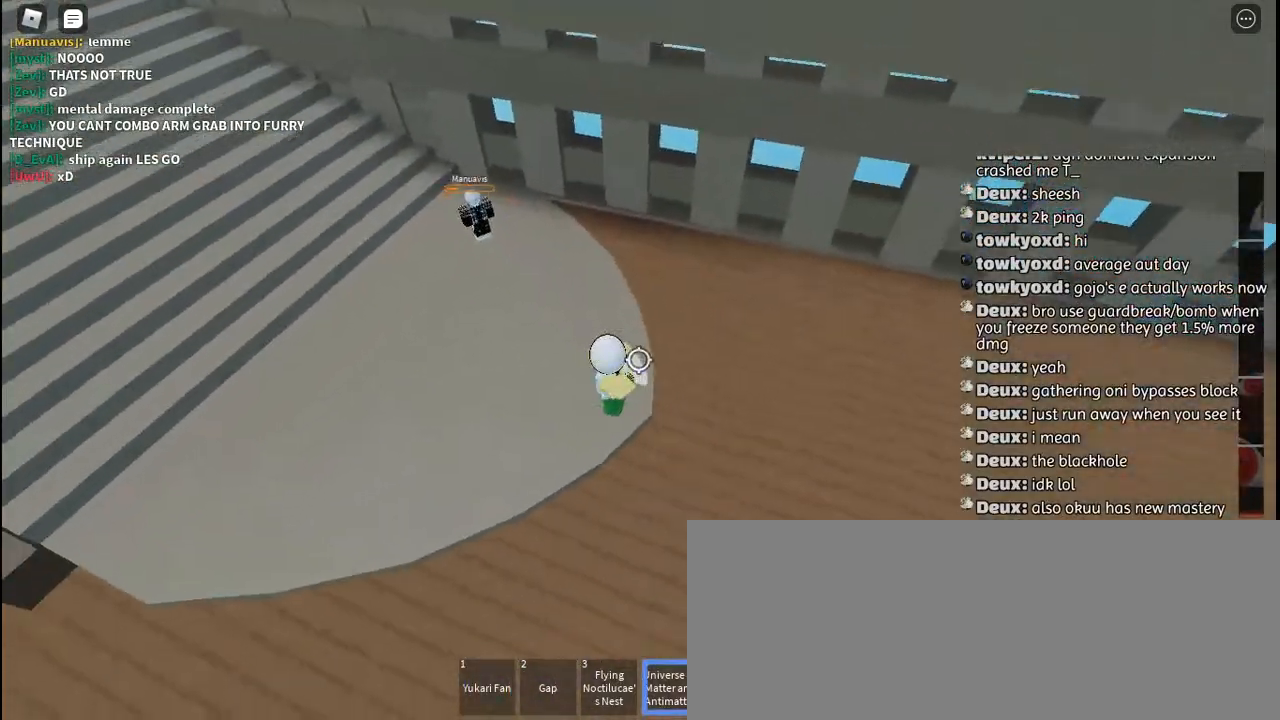
{"keys": ["a"], "mouse": [], "events": [[17, "q", "up"], [34, "mouse_left", "up"], [84, "q", "down"], [100, "mouse_left", "down"], [167, "q", "up"], [184, "mouse_left", "up"], [317, "a", "down"], [400, "s", "up"]]}
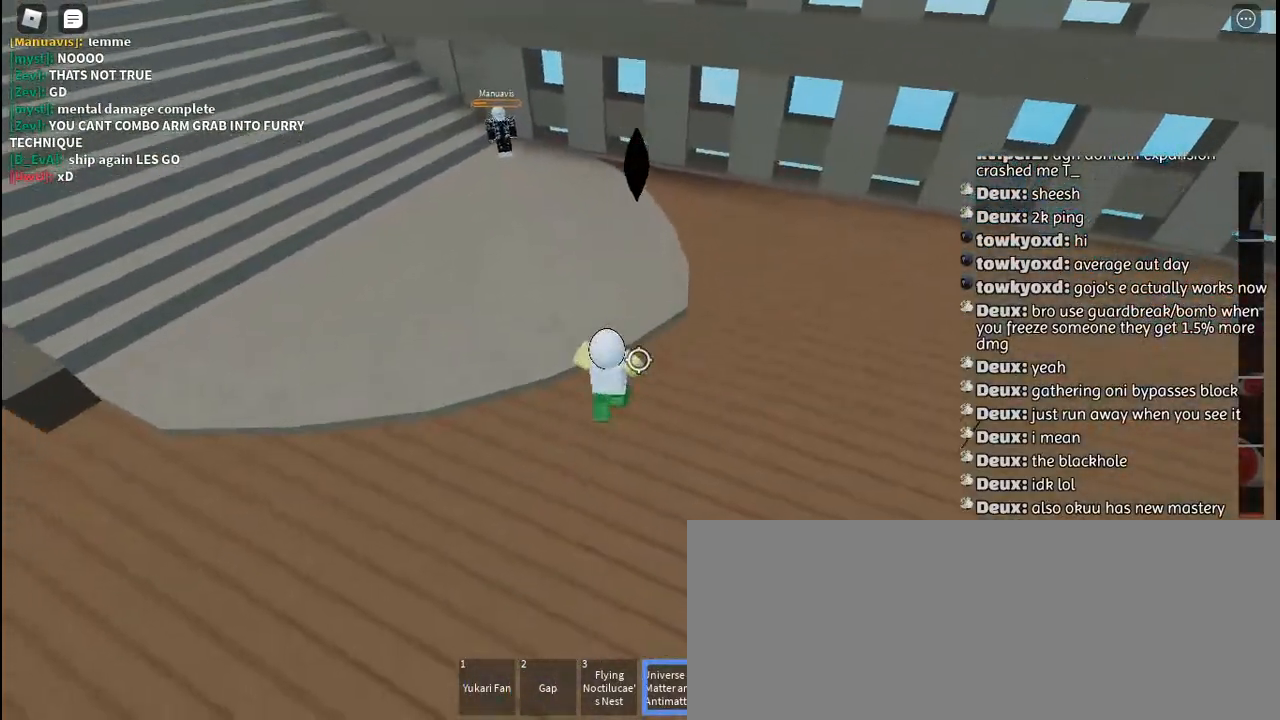
{"keys": ["q", "space", "w"], "mouse": [], "events": [[317, "w", "down"], [384, "a", "up"], [467, "q", "down"], [484, "space", "down"]]}
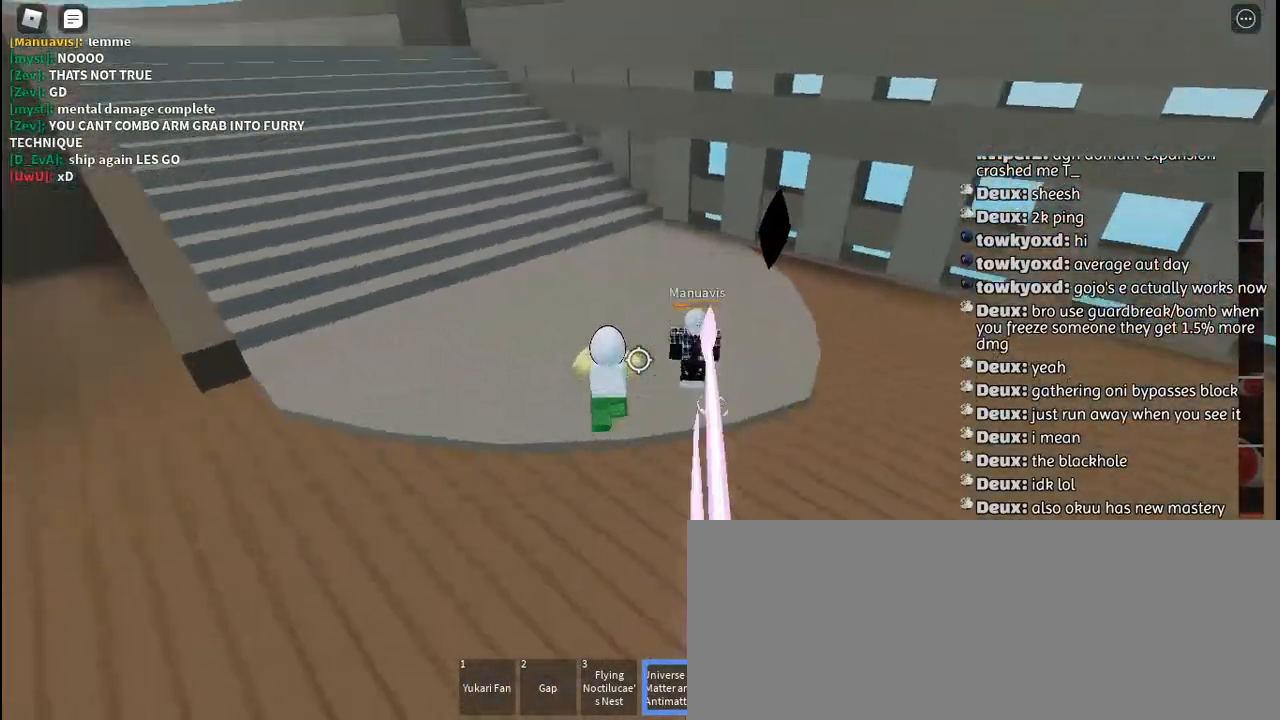
{"keys": ["w"], "mouse": [], "events": [[67, "space", "up"], [84, "q", "up"], [234, "mouse_left", "down"], [300, "mouse_left", "up"]]}
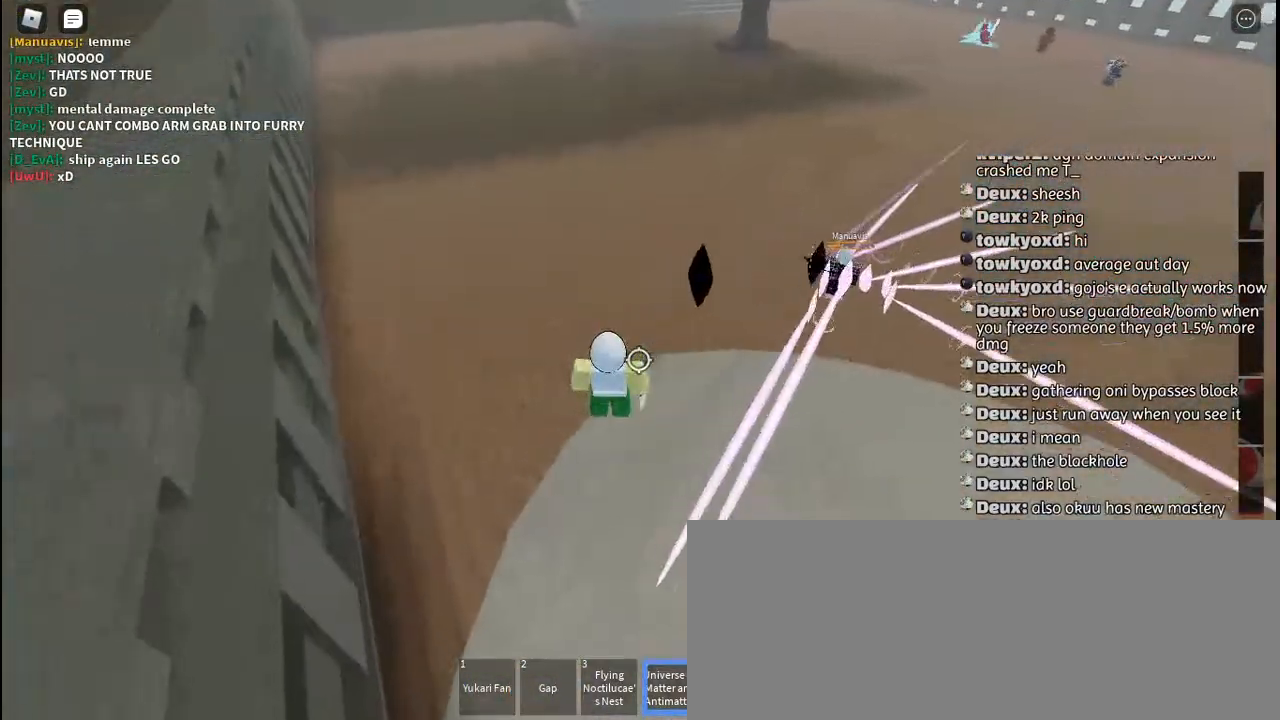
{"keys": ["a"], "mouse": [], "events": [[50, "d", "down"], [300, "d", "up"], [300, "mouse_left", "down"], [367, "mouse_left", "up"], [400, "w", "up"], [417, "a", "down"]]}
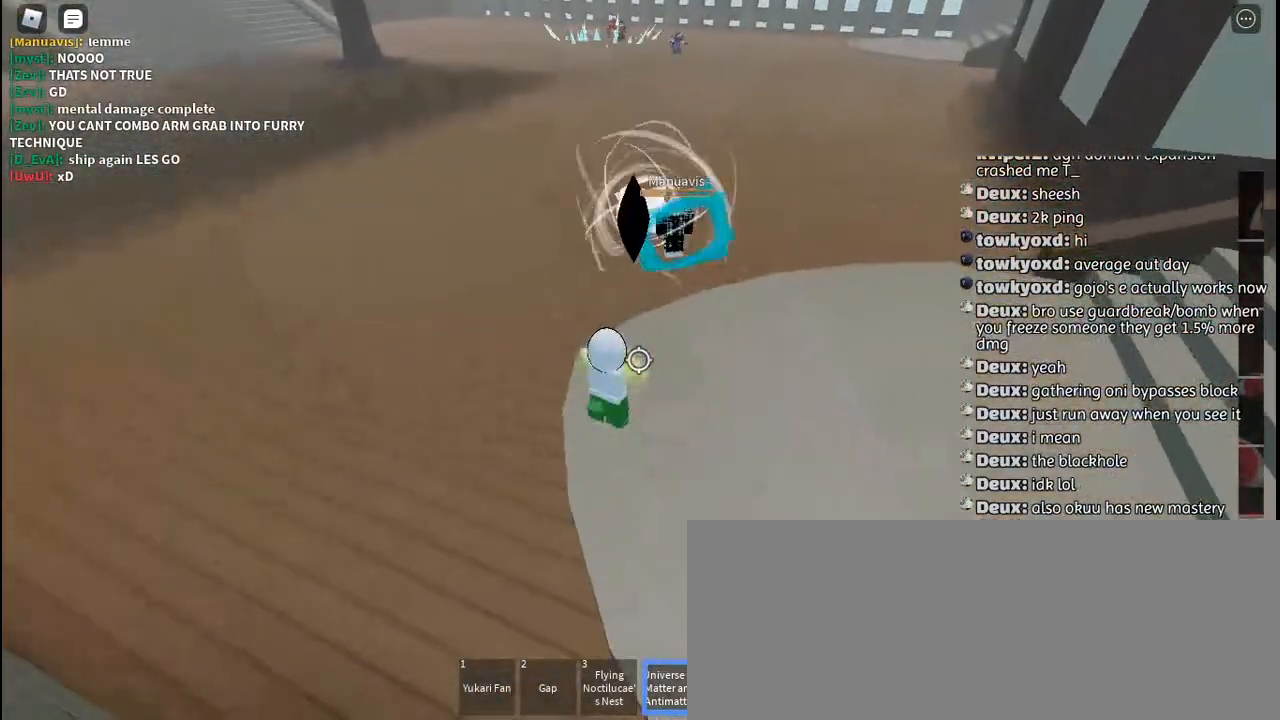
{"keys": ["w"], "mouse": [], "events": [[100, "f", "down"], [117, "w", "down"], [184, "a", "up"], [400, "f", "up"]]}
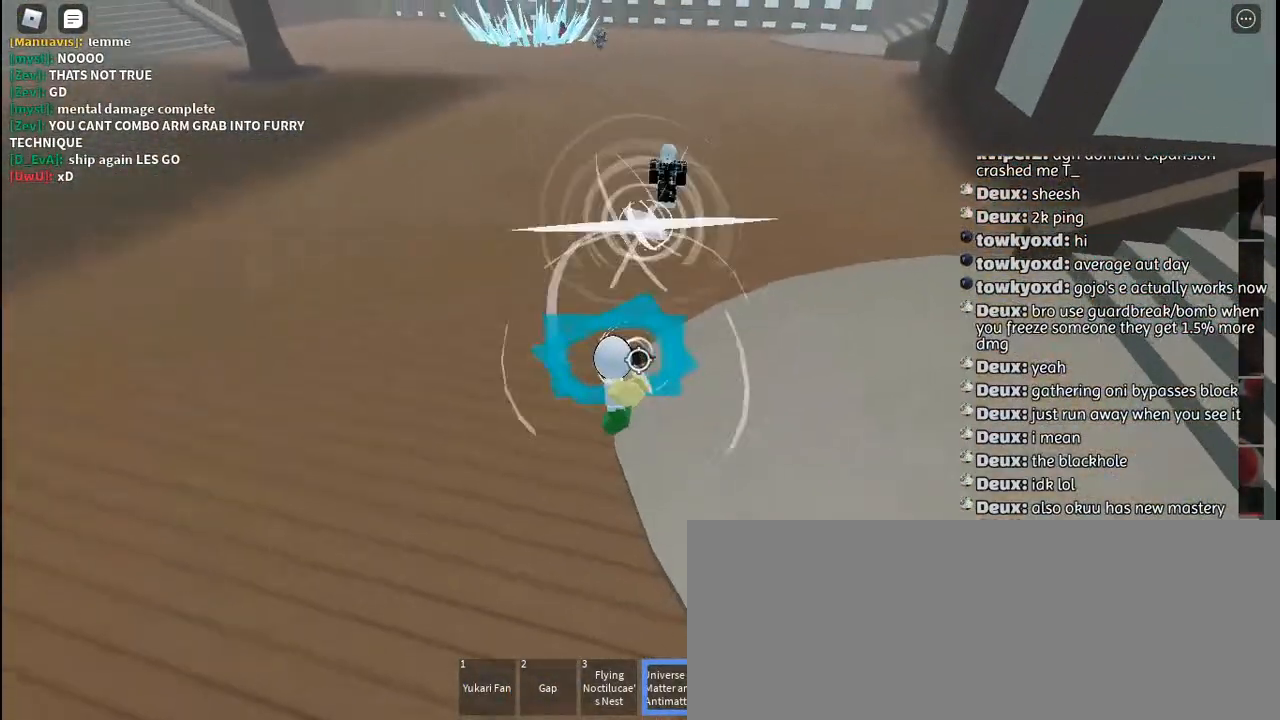
{"keys": ["w"], "mouse": [], "events": [[17, "w", "up"], [184, "s", "down"], [267, "mouse_right", "down"], [300, "s", "up"], [350, "mouse_right", "up"], [400, "mouse_right", "down"], [484, "w", "down"], [500, "mouse_right", "up"]]}
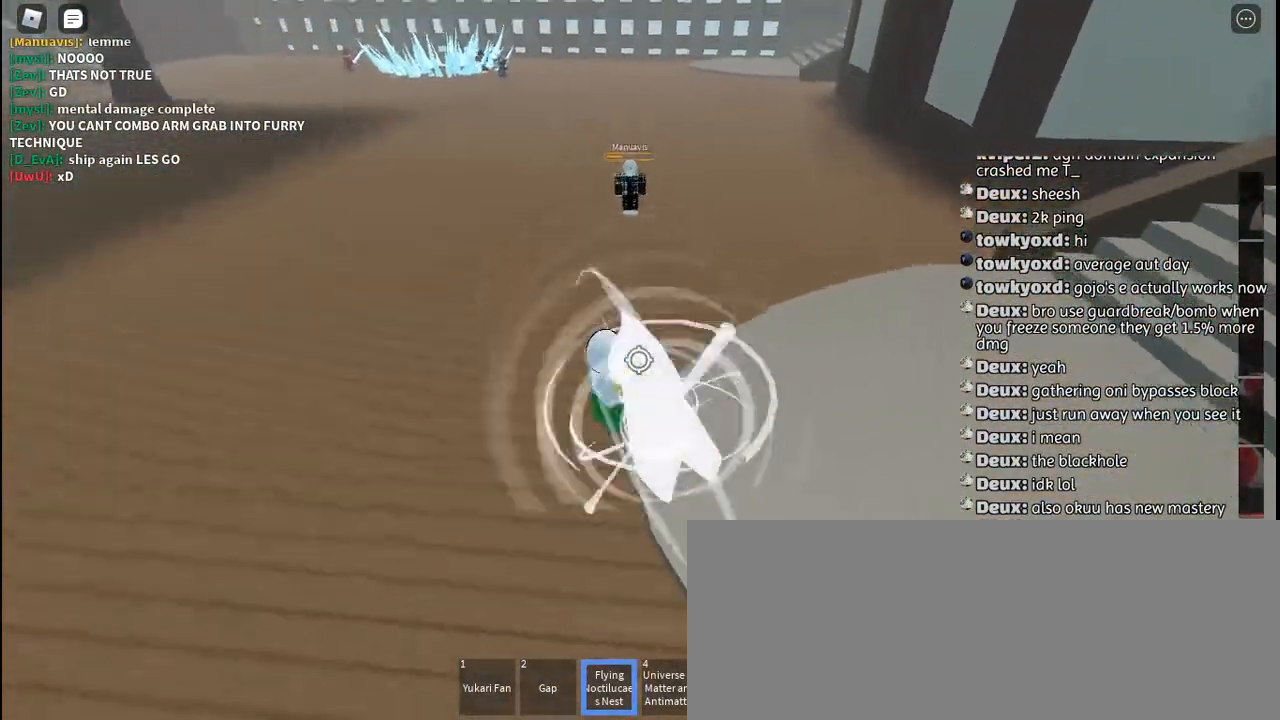
{"keys": ["q", "w"], "mouse": ["left"], "events": [[34, "mouse_right", "down"], [134, "mouse_right", "up"], [317, "mouse_left", "down"], [384, "mouse_left", "up"], [417, "q", "down"], [500, "mouse_left", "down"]]}
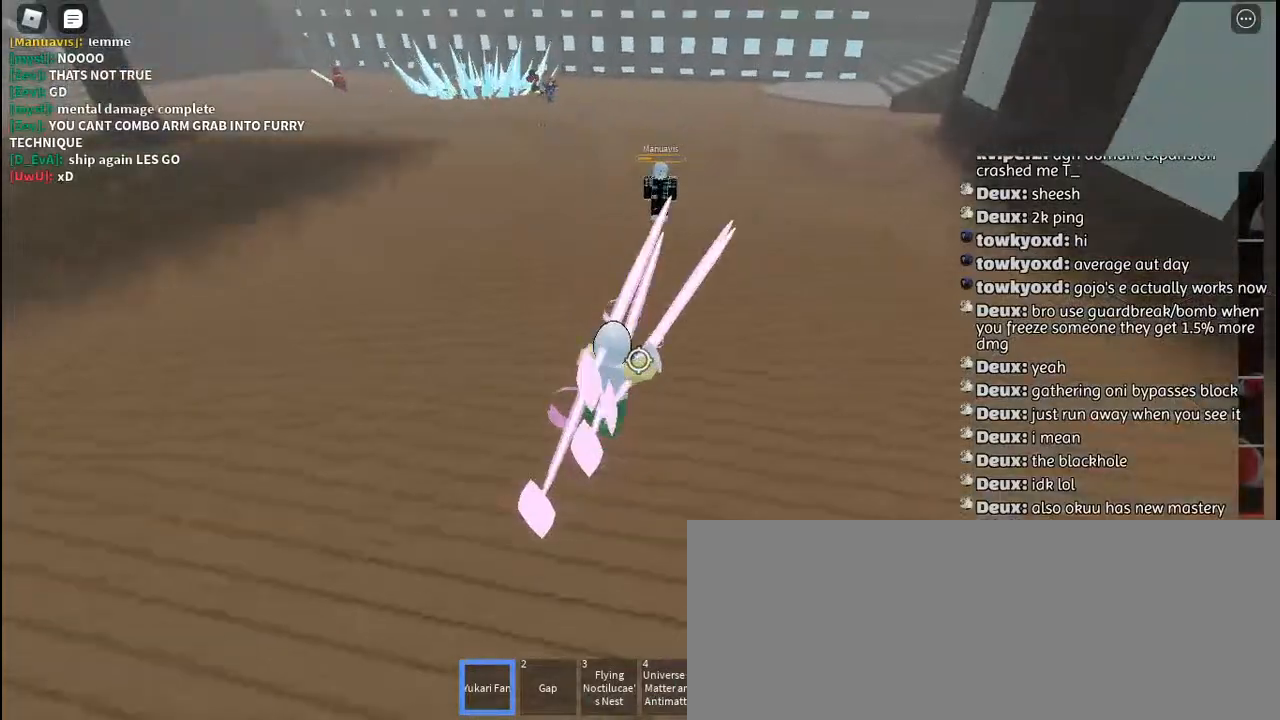
{"keys": ["w"], "mouse": [], "events": [[34, "q", "up"], [50, "mouse_left", "up"], [84, "q", "down"], [184, "q", "up"], [234, "q", "down"], [350, "q", "up"]]}
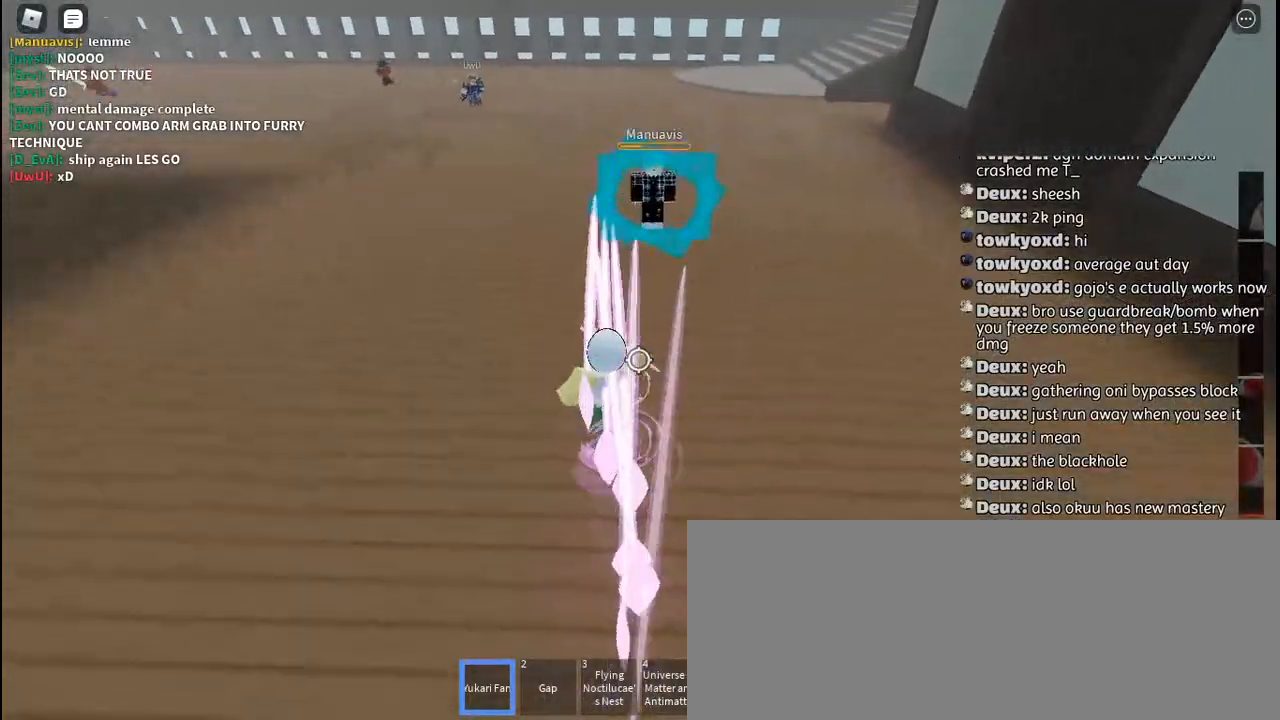
{"keys": ["s", "space"], "mouse": [], "events": [[250, "w", "up"], [334, "s", "down"], [434, "space", "down"]]}
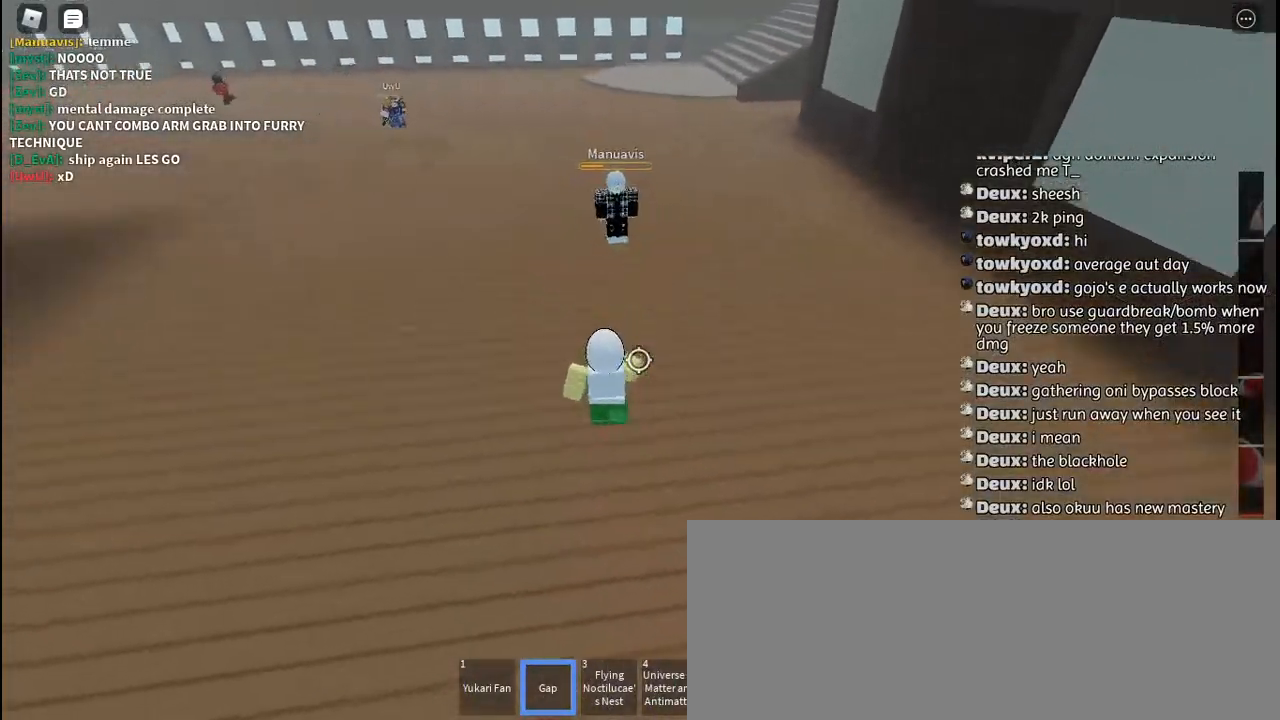
{"keys": ["a"], "mouse": [], "events": [[34, "space", "up"], [100, "q", "down"], [117, "q", "up"], [134, "shift", "down"], [184, "mouse_wheel", "down"], [250, "mouse_wheel", "up"], [250, "shift", "up"], [450, "a", "down"], [450, "s", "up"]]}
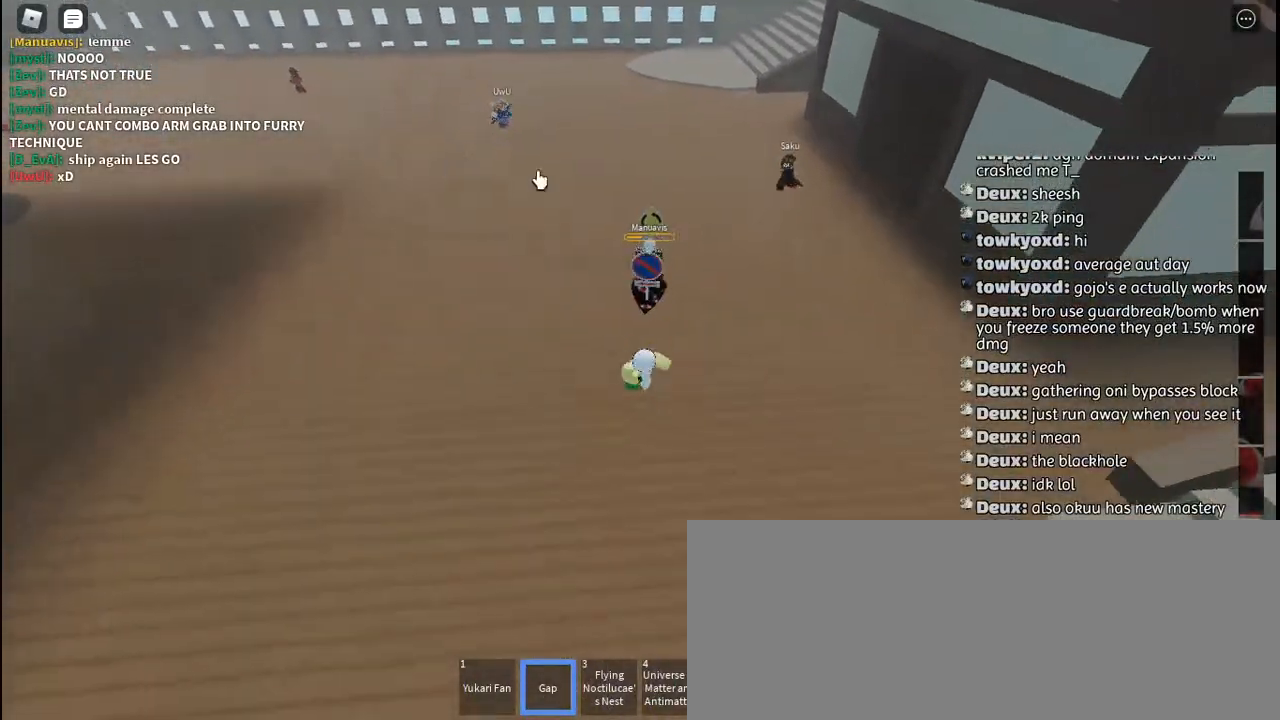
{"keys": ["a"], "mouse": [], "events": [[17, "mouse_left", "down"], [100, "mouse_left", "up"], [150, "mouse_left", "down"], [234, "mouse_left", "up"], [284, "mouse_left", "down"], [367, "mouse_left", "up"], [400, "shift", "down"], [500, "shift", "up"]]}
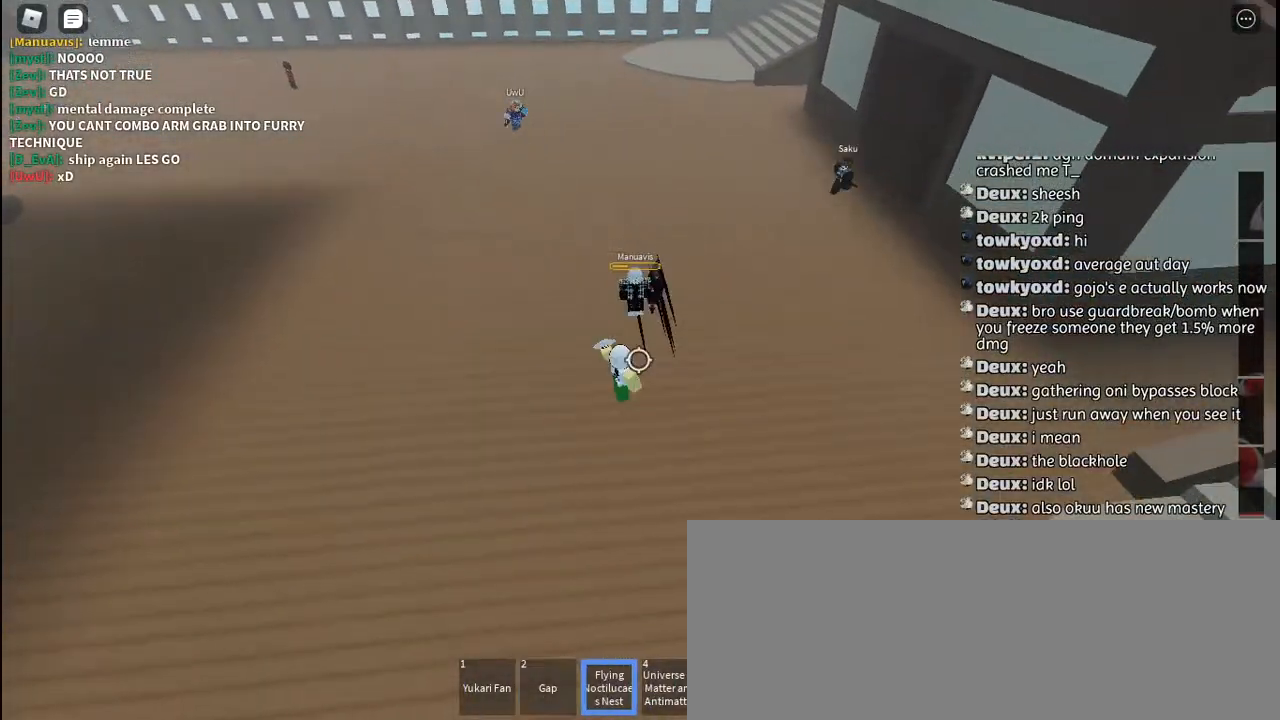
{"keys": ["s"], "mouse": [], "events": [[34, "a", "up"], [67, "a", "down"], [450, "s", "down"], [467, "a", "up"]]}
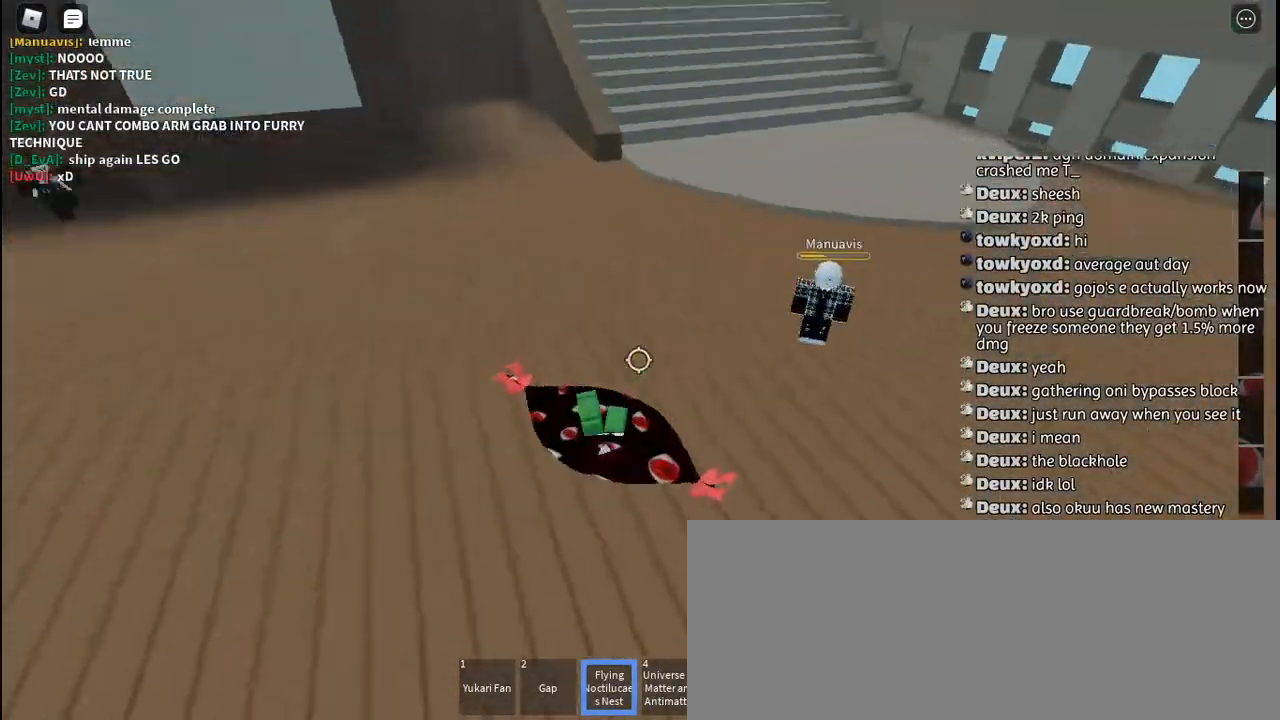
{"keys": ["d"], "mouse": [], "events": [[400, "d", "down"], [417, "s", "up"]]}
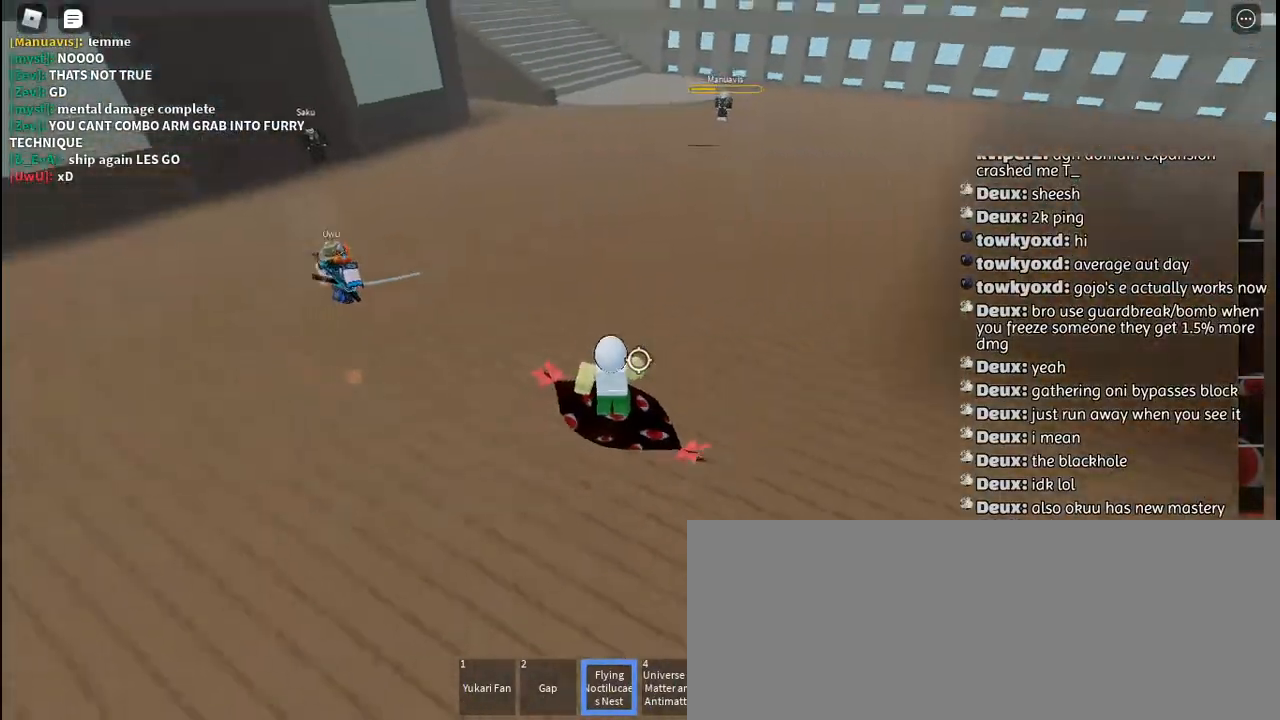
{"keys": ["d"], "mouse": [], "events": [[50, "q", "down"], [117, "space", "down"], [167, "q", "up"], [217, "space", "up"], [267, "q", "down"], [384, "q", "up"]]}
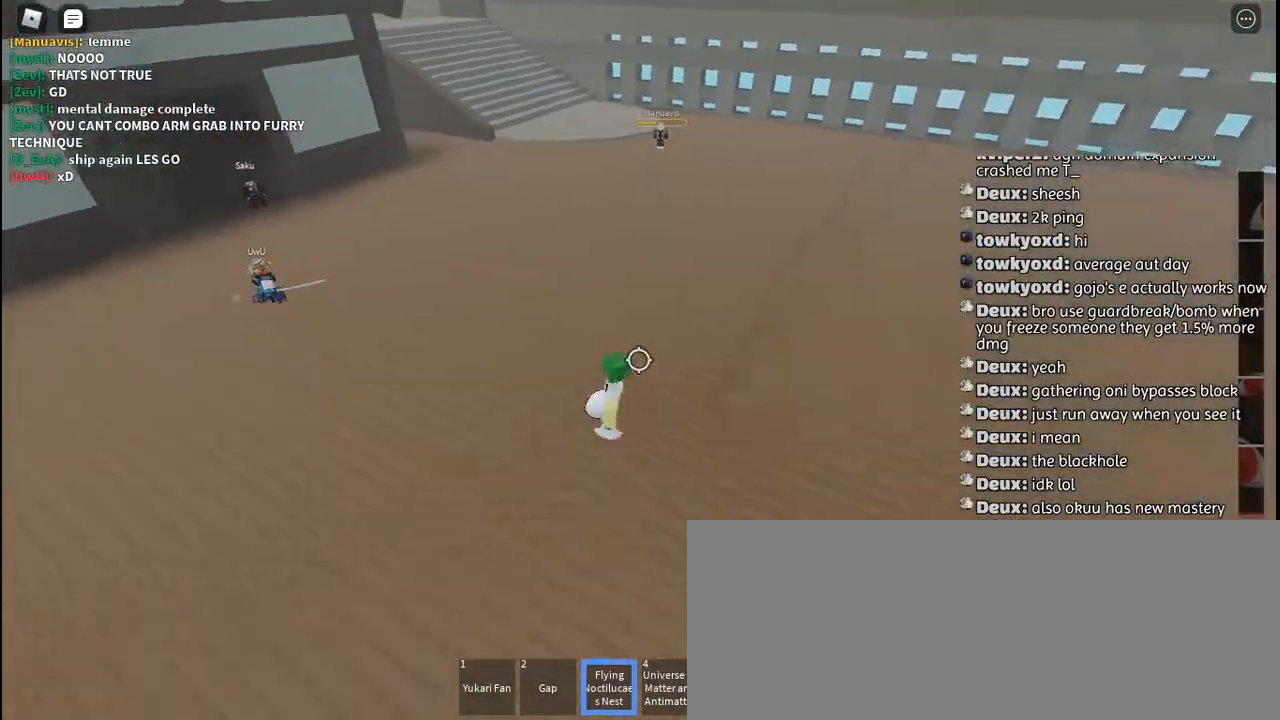
{"keys": ["d"], "mouse": [], "events": []}
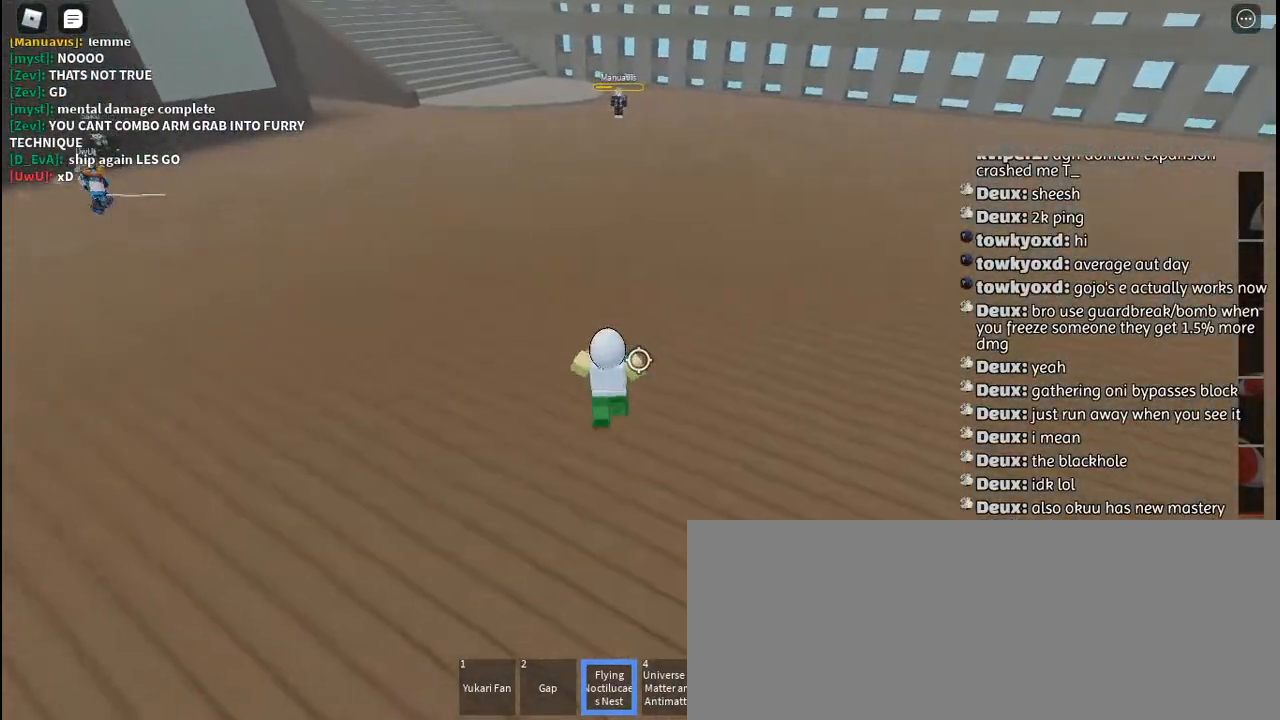
{"keys": ["d", "s"], "mouse": [], "events": [[17, "s", "down"]]}
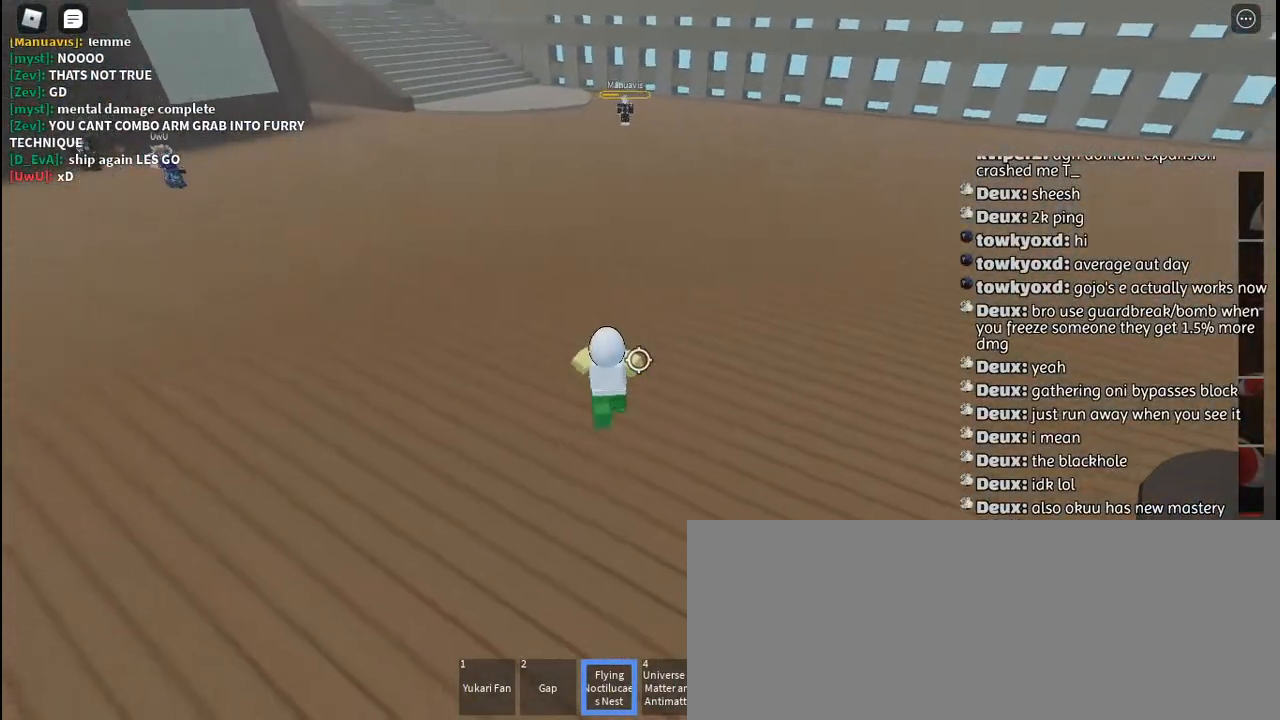
{"keys": ["w"], "mouse": [], "events": [[100, "space", "down"], [184, "a", "down"], [184, "d", "up"], [200, "space", "up"], [217, "s", "up"], [350, "w", "down"], [384, "a", "up"]]}
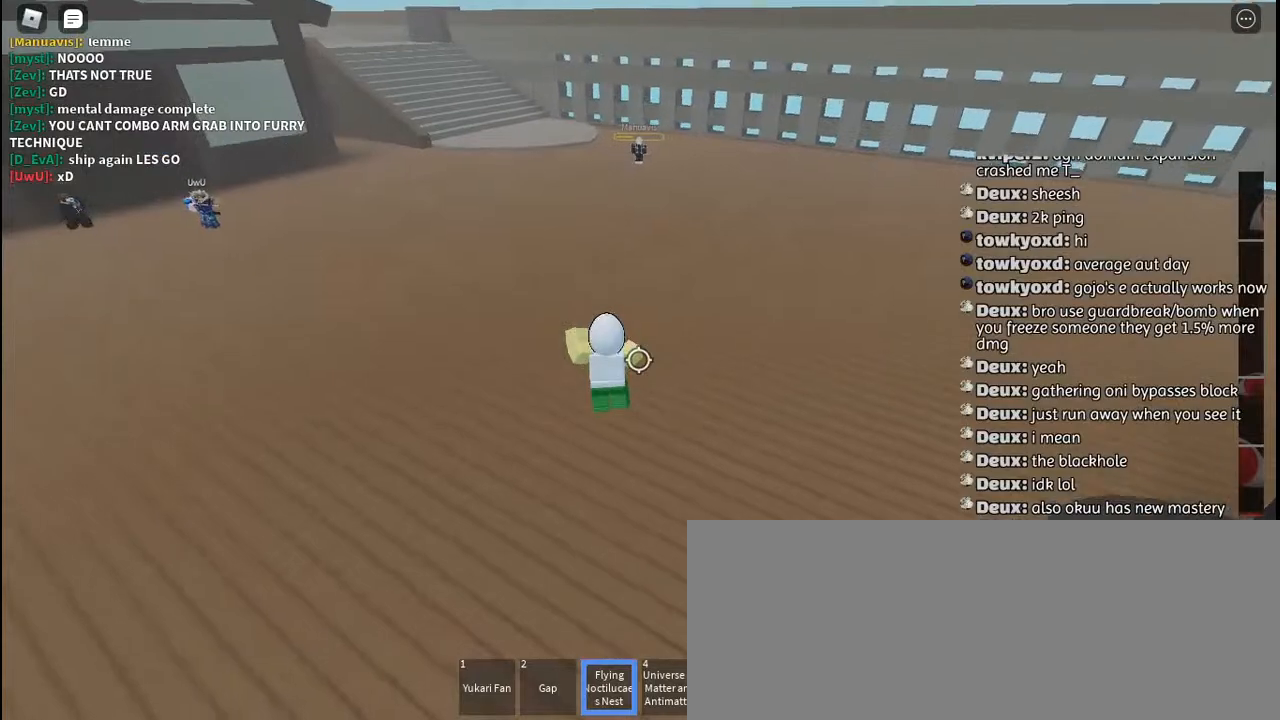
{"keys": ["w"], "mouse": [], "events": [[400, "q", "down"], [484, "q", "up"]]}
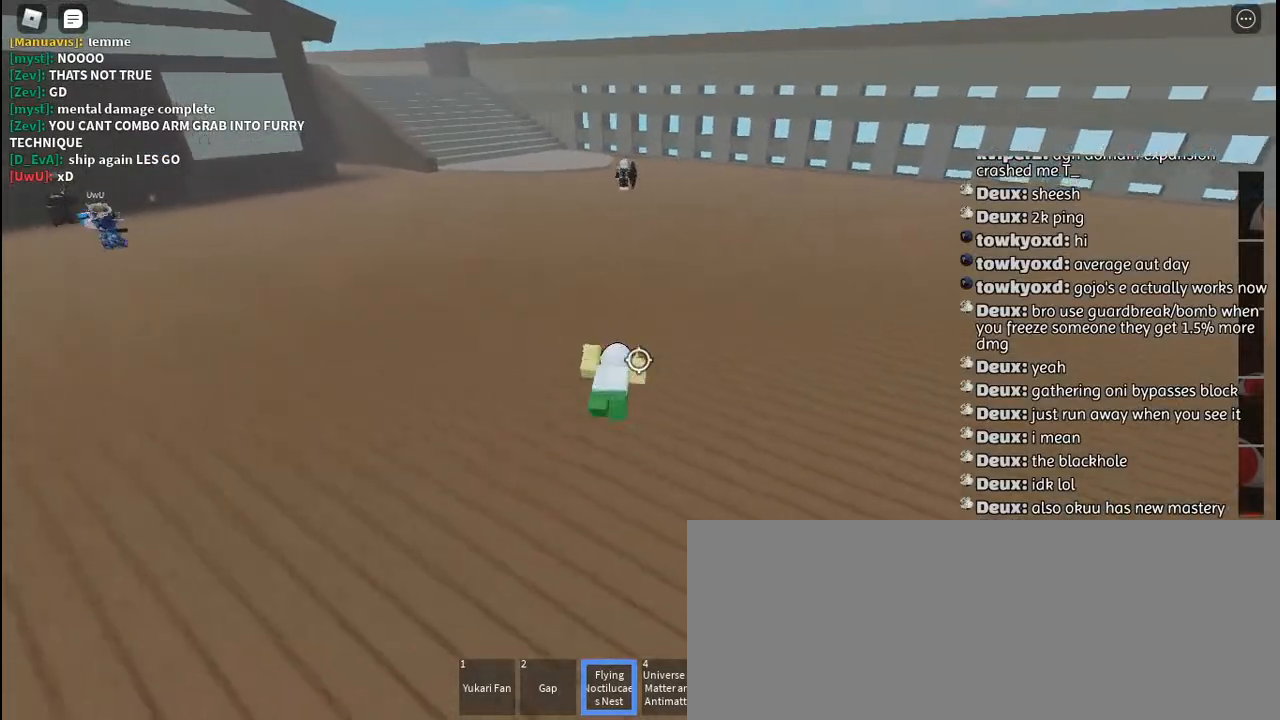
{"keys": ["a", "s"], "mouse": [], "events": [[84, "q", "down"], [167, "q", "up"], [334, "w", "up"], [400, "a", "down"], [500, "s", "down"]]}
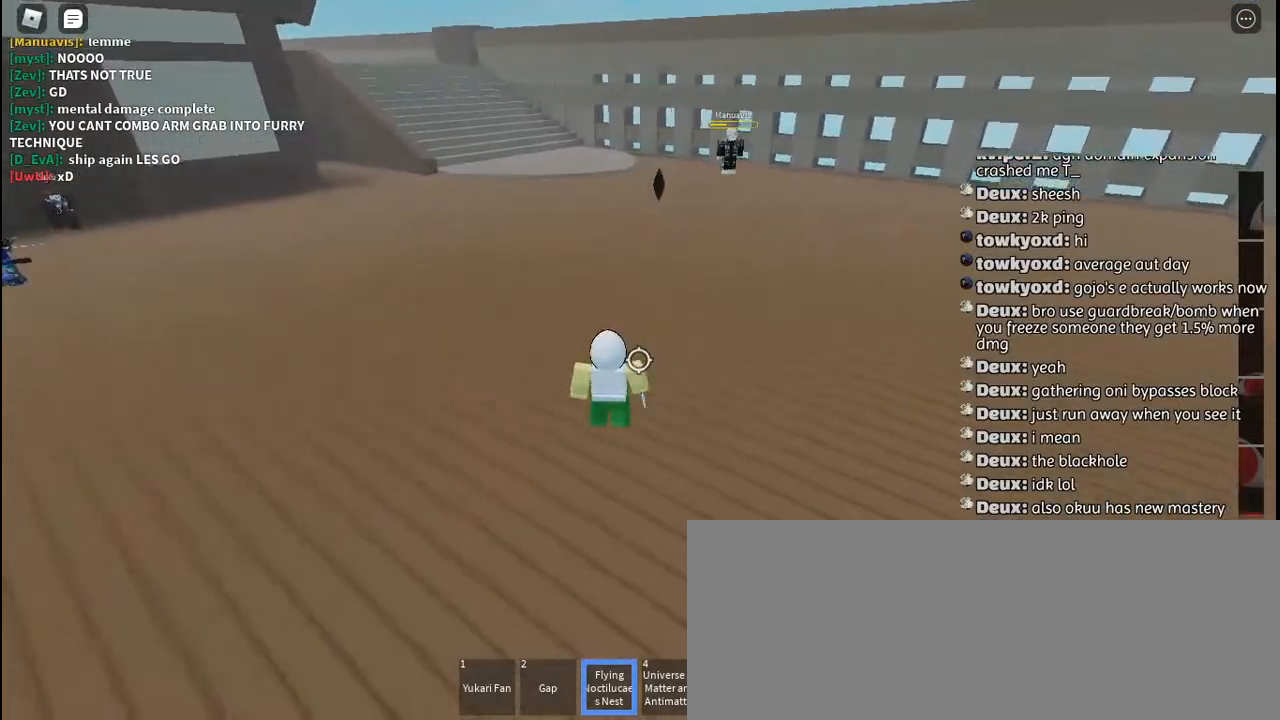
{"keys": ["q", "s"], "mouse": [], "events": [[67, "a", "up"], [84, "d", "down"], [184, "d", "up"], [384, "space", "down"], [467, "space", "up"], [500, "q", "down"]]}
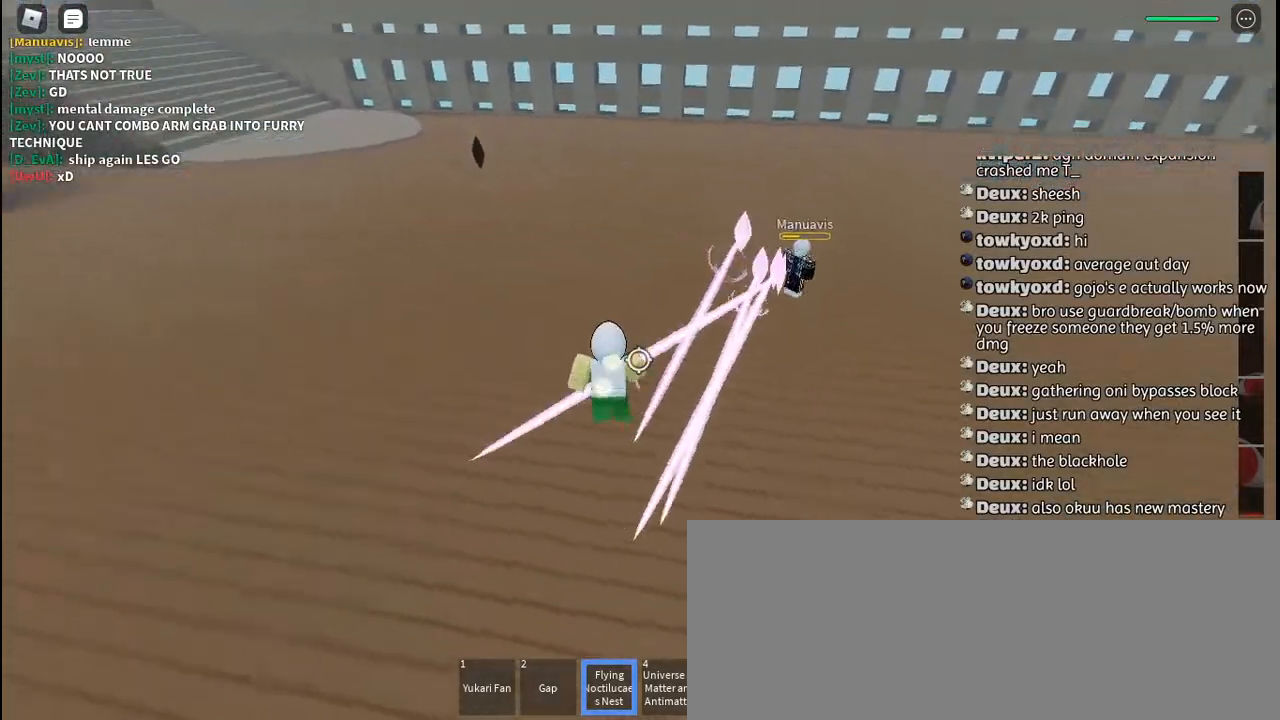
{"keys": ["q", "s"], "mouse": [], "events": [[117, "q", "up"], [217, "q", "down"], [334, "q", "up"], [450, "q", "down"]]}
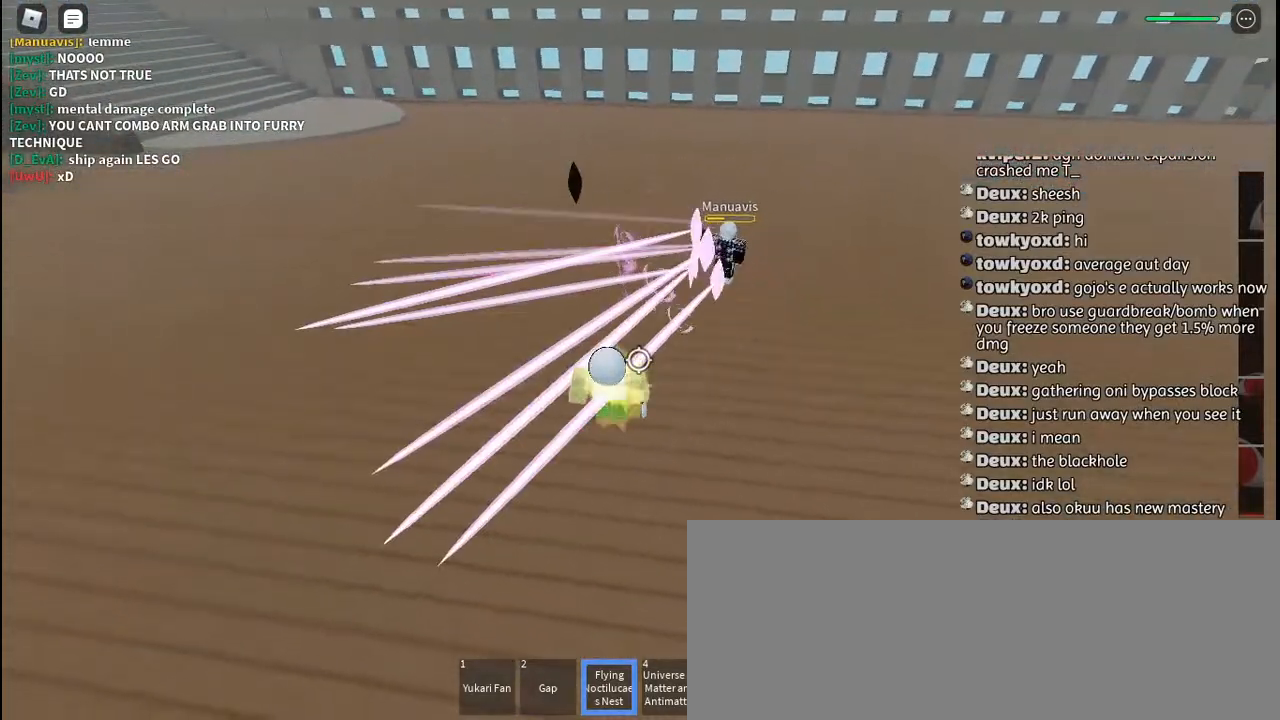
{"keys": ["q", "s"], "mouse": [], "events": [[67, "q", "up"], [134, "q", "down"], [234, "q", "up"], [317, "q", "down"], [400, "q", "up"], [484, "q", "down"]]}
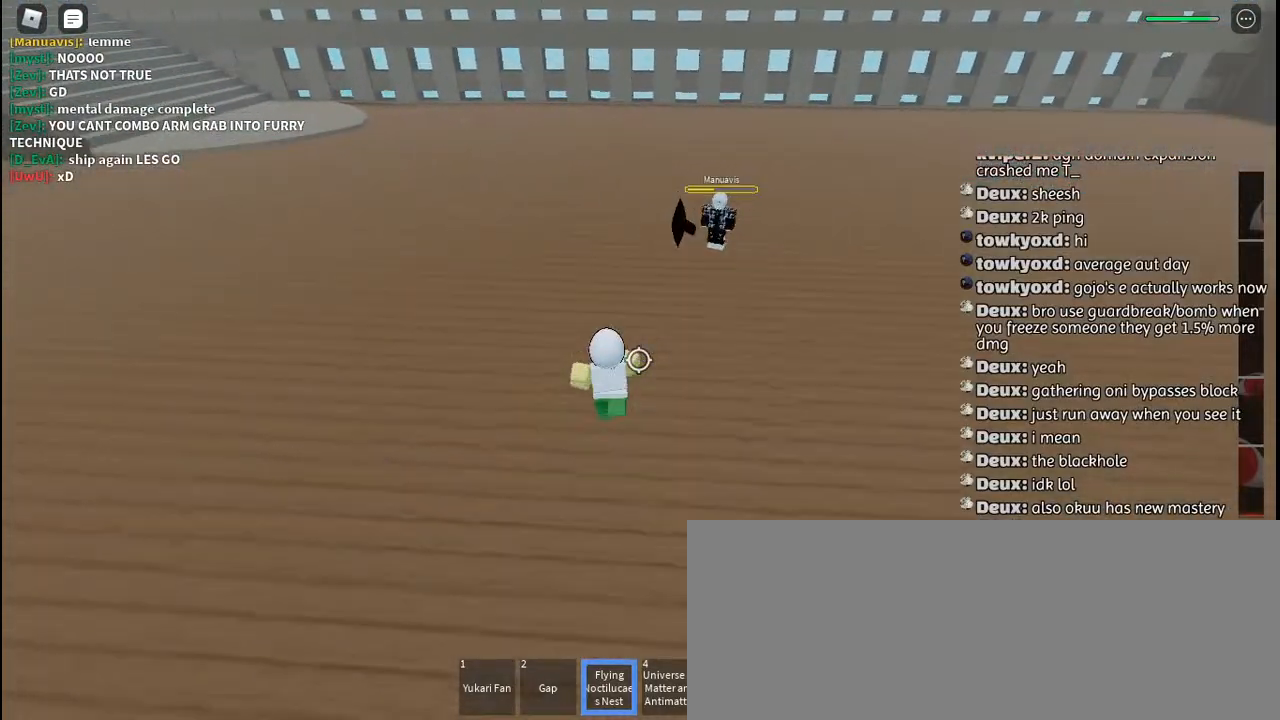
{"keys": [], "mouse": [], "events": [[34, "space", "down"], [67, "q", "up"], [150, "space", "up"], [200, "s", "up"]]}